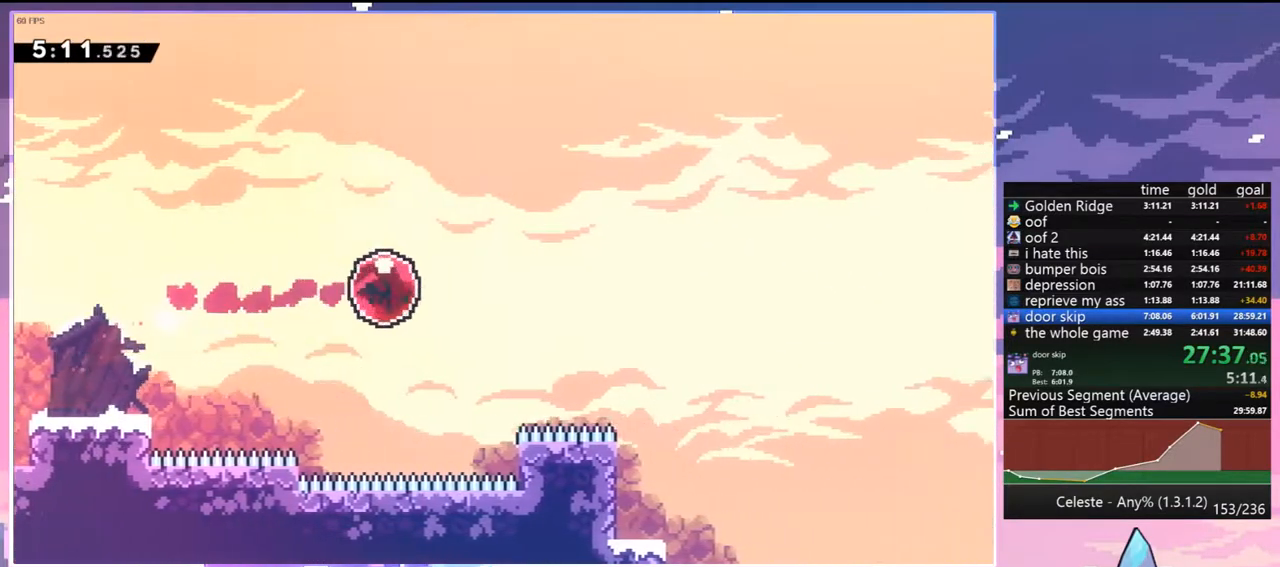
Gameplay with keyboard; each line is a JSON object with the keys held at the frame after it. "events" lists presses ("down") and releases ("up") of "dash", "down", "grab", "jump", "jump2", "left", "menu", "right", "skip" and "up" between this image and that frame as [ms after this image, input, new state], when the widget could be followed in between. No other keys are recorded. Mouse input is not recorded. Key names are as the overlay labels them; some are game actions (e.g. jump) rather than physical keys.
{"keys": ["right", "up"], "events": []}
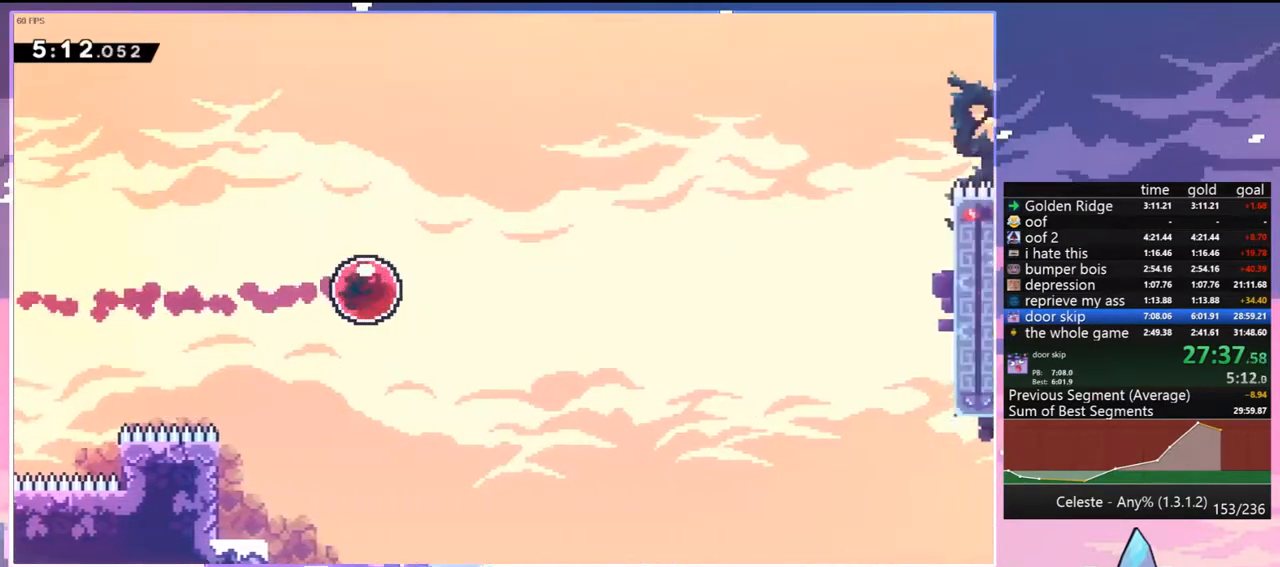
{"keys": ["dash", "right", "up"], "events": [[483, "dash", "down"]]}
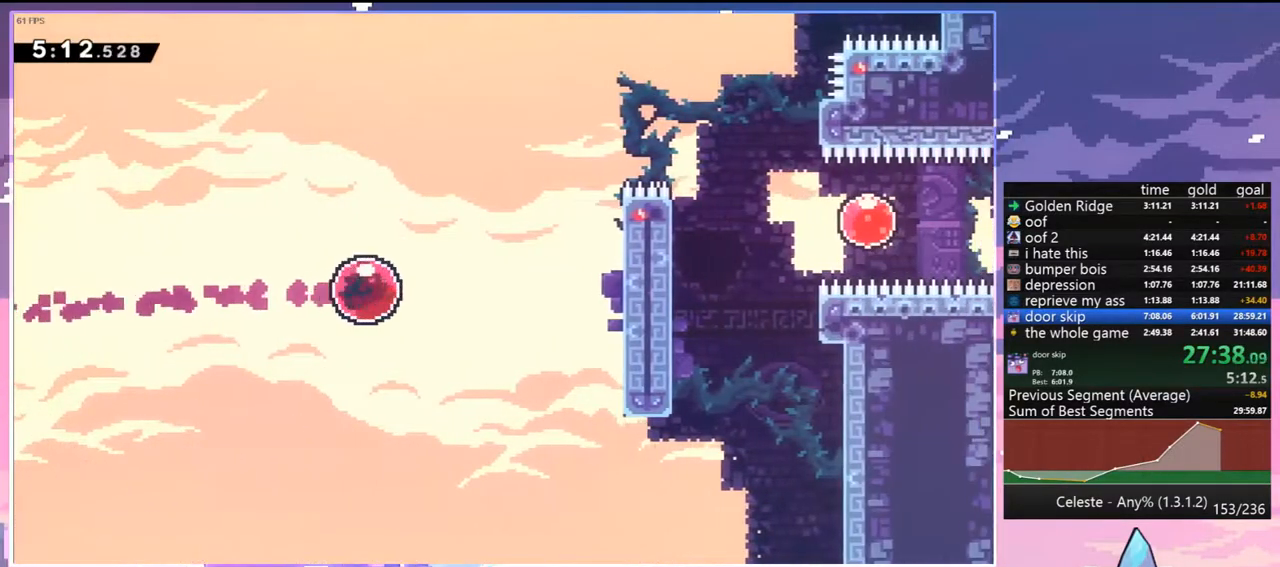
{"keys": ["grab", "jump", "right"], "events": [[83, "up", "up"], [133, "dash", "up"], [317, "dash", "down"], [400, "grab", "down"], [500, "dash", "up"], [500, "jump", "down"]]}
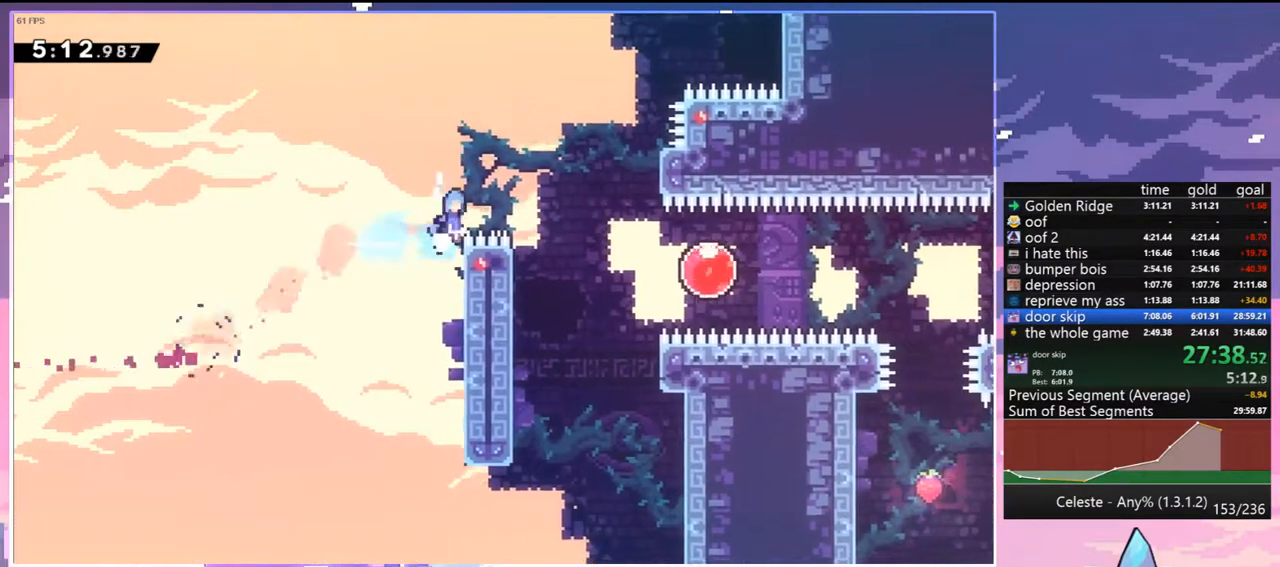
{"keys": ["dash", "right"], "events": [[100, "grab", "up"], [100, "jump", "up"], [417, "dash", "down"]]}
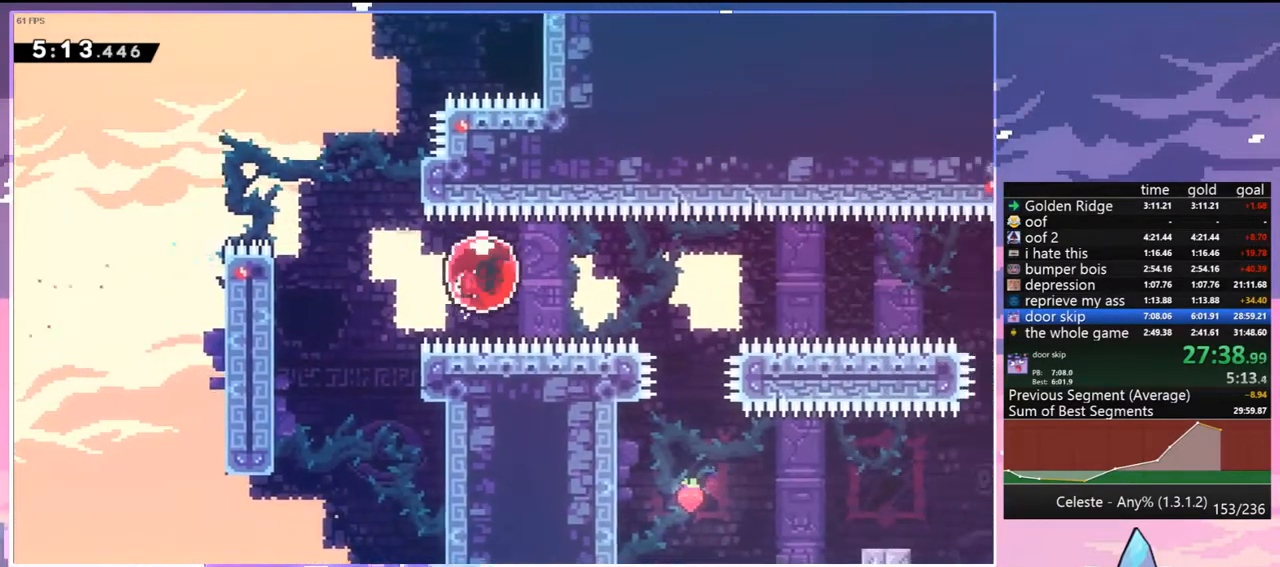
{"keys": ["right", "up"], "events": [[67, "dash", "up"], [167, "up", "down"]]}
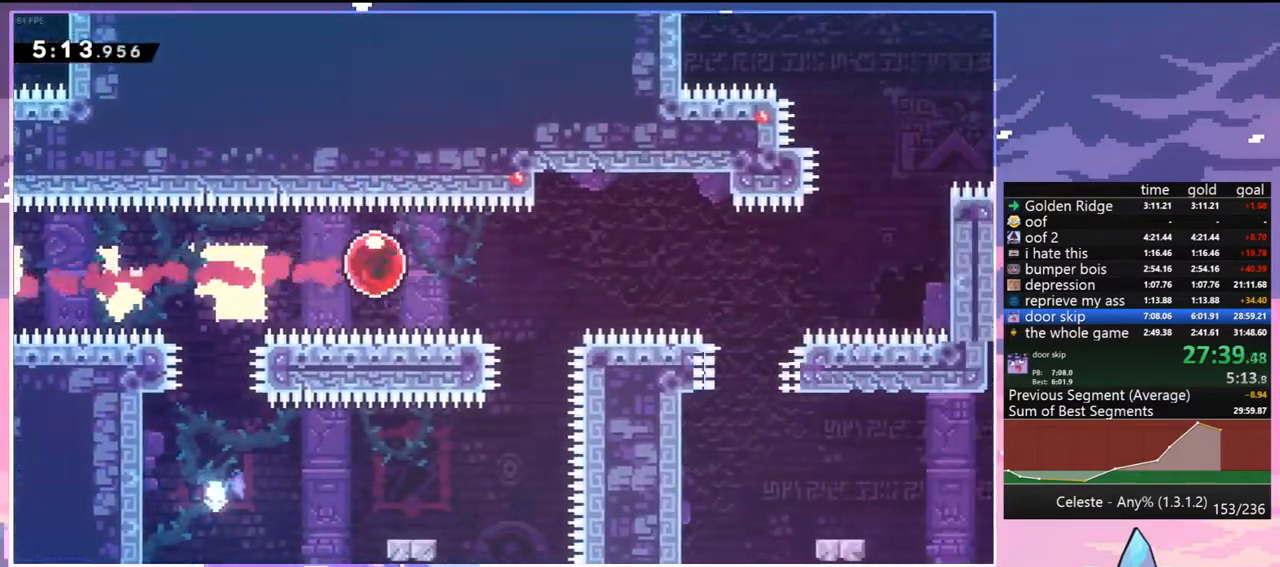
{"keys": ["right", "up"], "events": []}
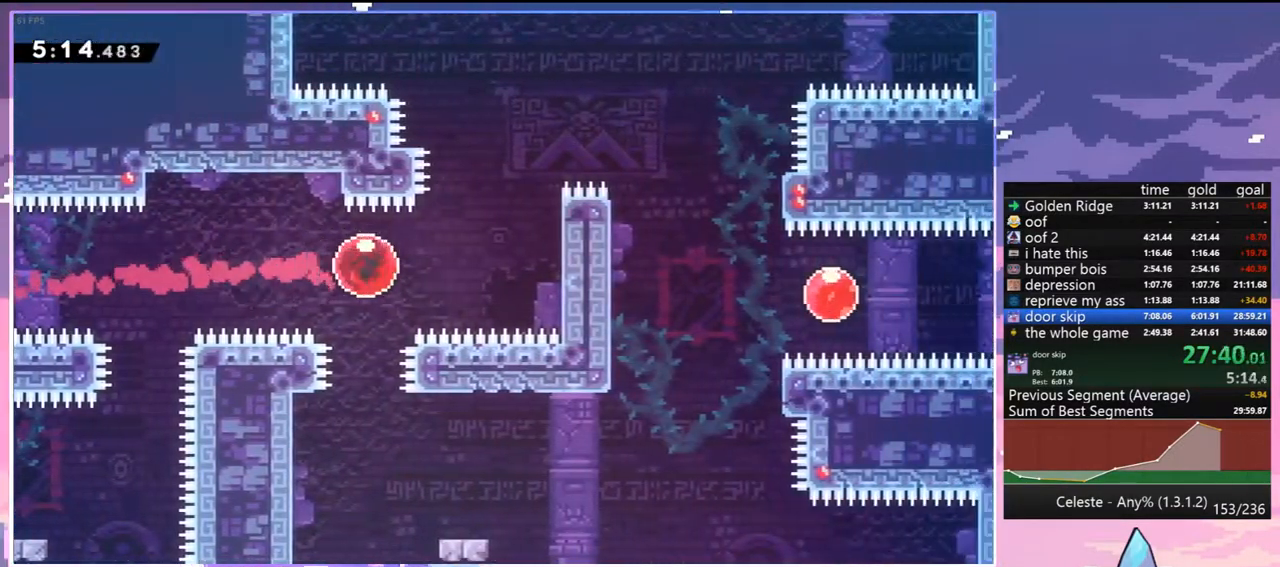
{"keys": ["dash", "right"], "events": [[50, "dash", "down"], [183, "dash", "up"], [333, "up", "up"], [383, "dash", "down"]]}
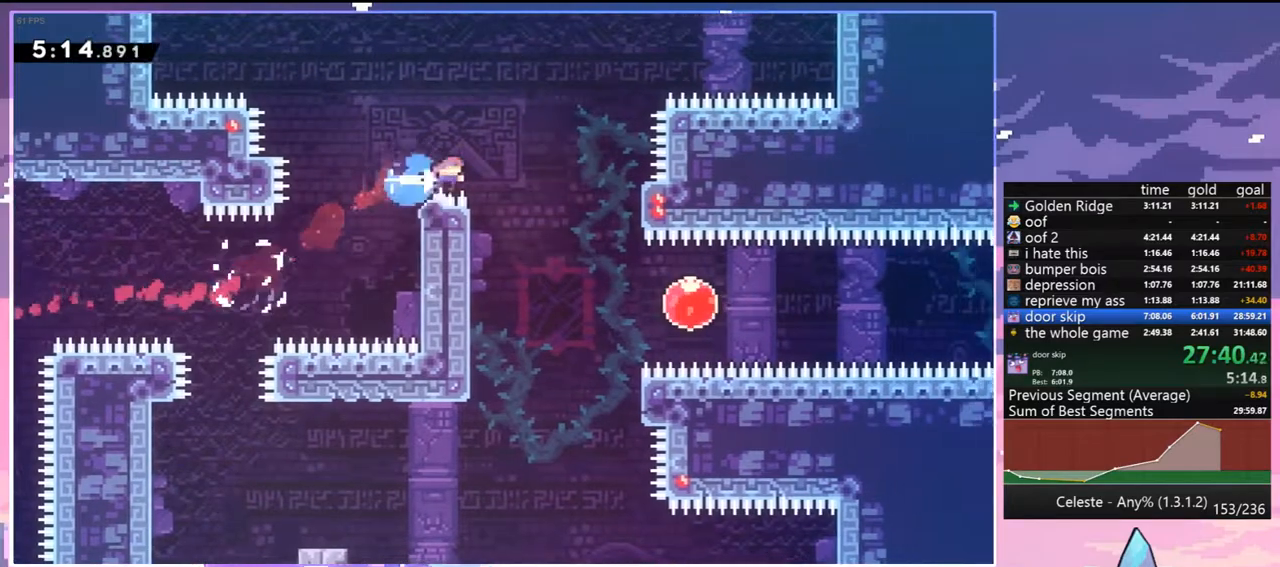
{"keys": ["dash", "right"], "events": [[67, "dash", "up"], [250, "down", "down"], [400, "down", "up"], [483, "dash", "down"]]}
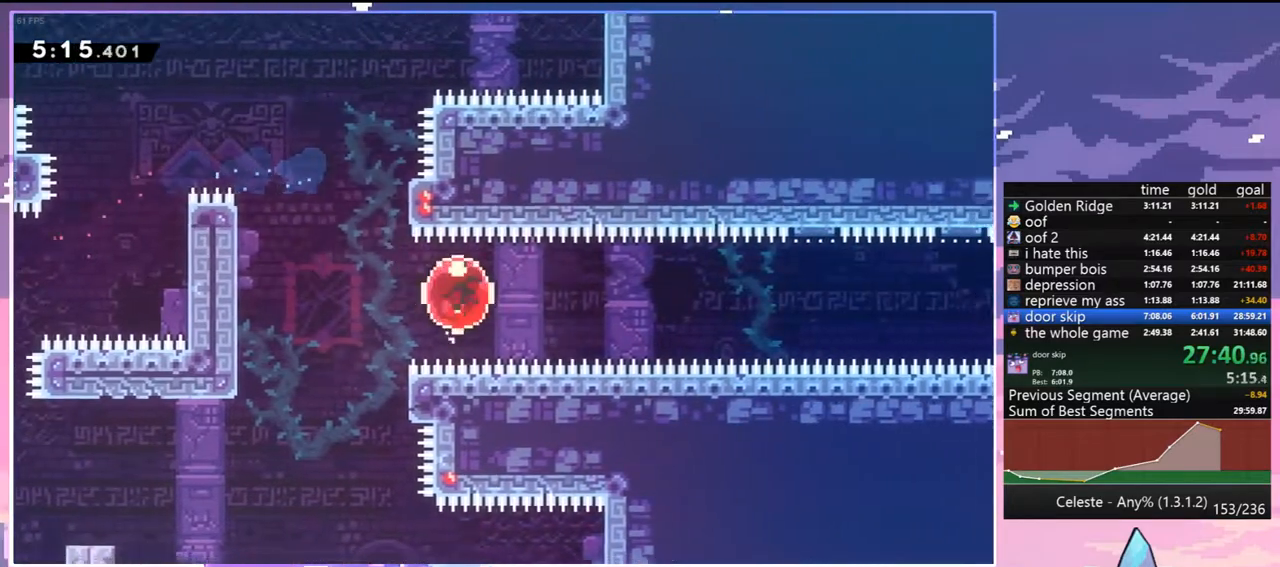
{"keys": ["down"], "events": [[117, "dash", "up"], [417, "down", "down"], [450, "right", "up"]]}
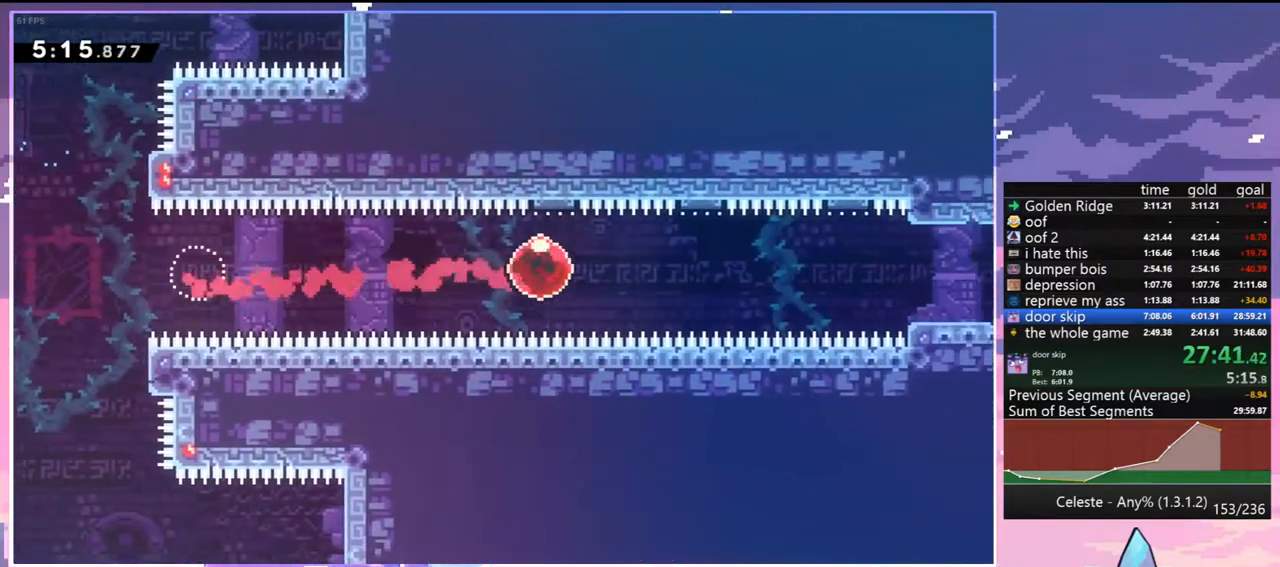
{"keys": ["down"], "events": []}
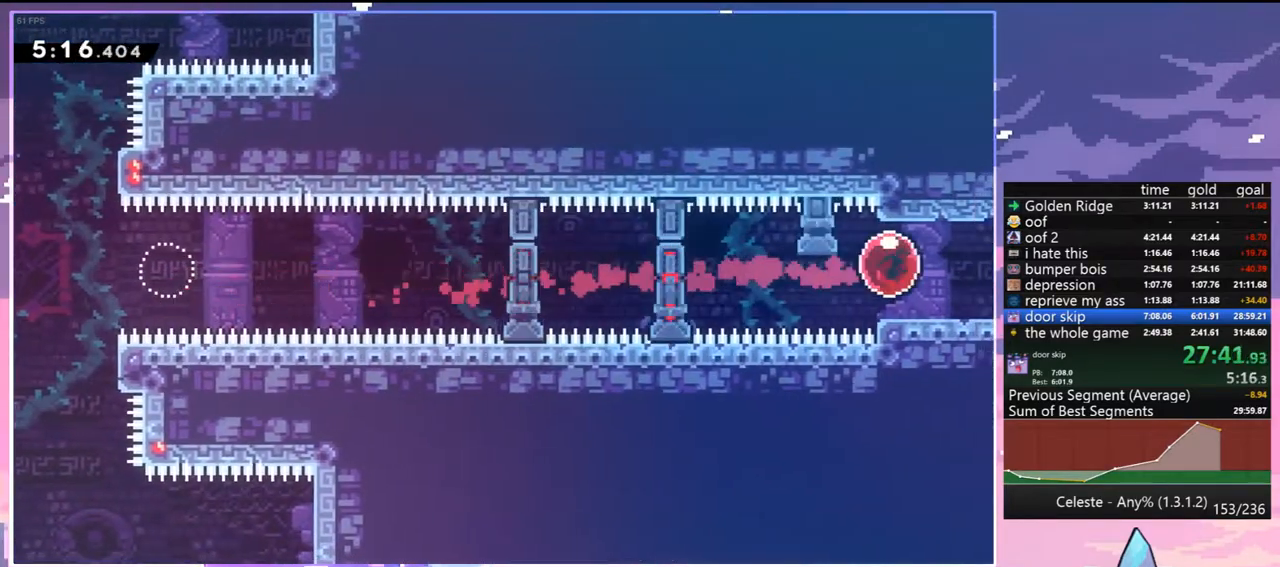
{"keys": ["right"], "events": [[67, "dash", "down"], [117, "down", "up"], [167, "dash", "up"], [200, "right", "down"], [250, "dash", "down"], [400, "dash", "up"]]}
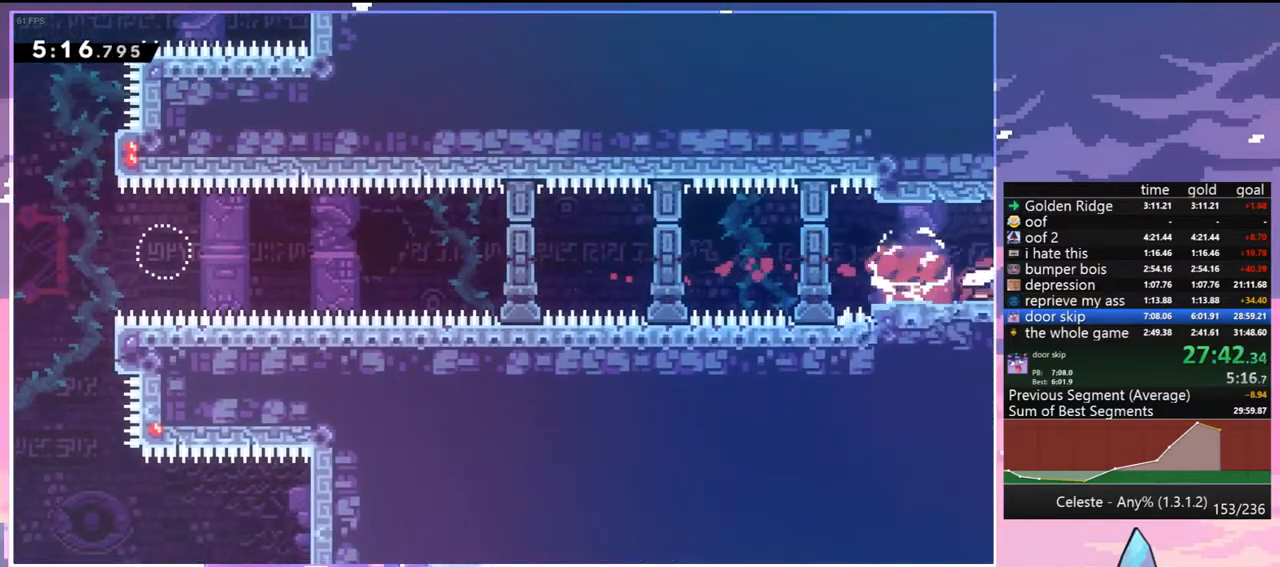
{"keys": ["right"], "events": []}
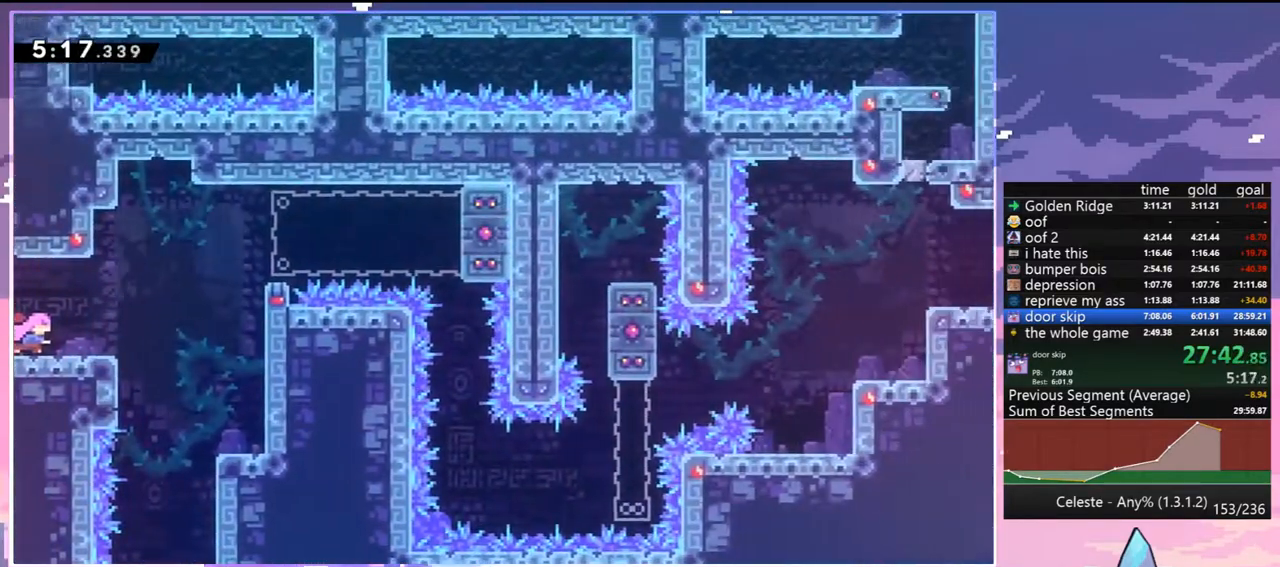
{"keys": ["right"], "events": [[183, "jump", "down"], [417, "jump", "up"]]}
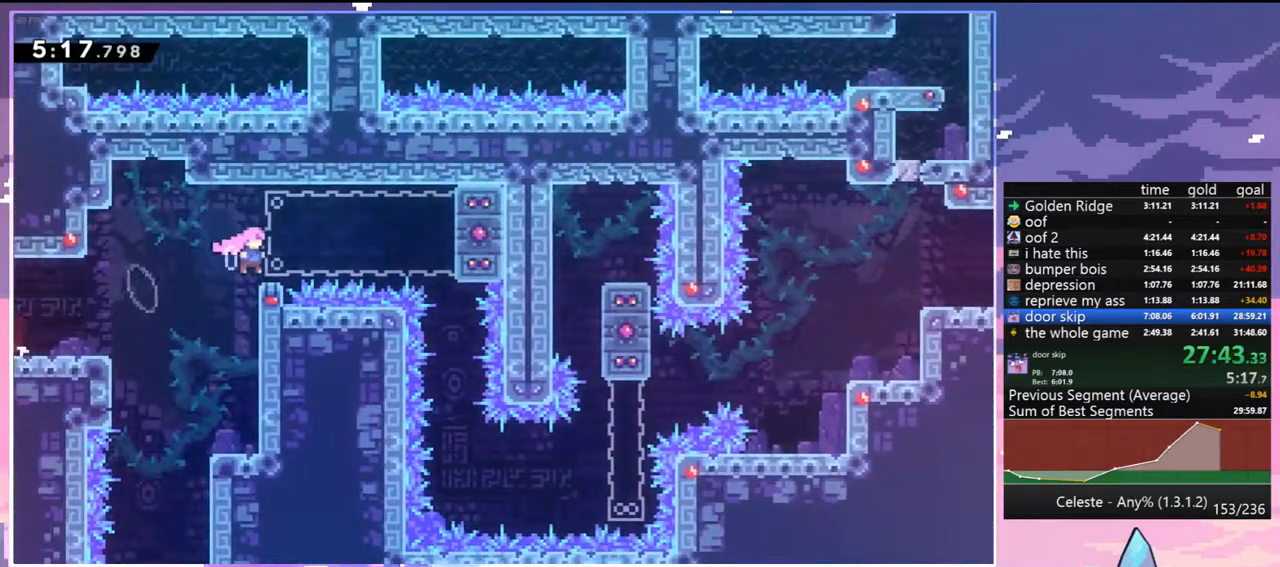
{"keys": ["down"], "events": [[67, "jump", "down"], [200, "jump", "up"], [400, "down", "down"], [483, "right", "up"]]}
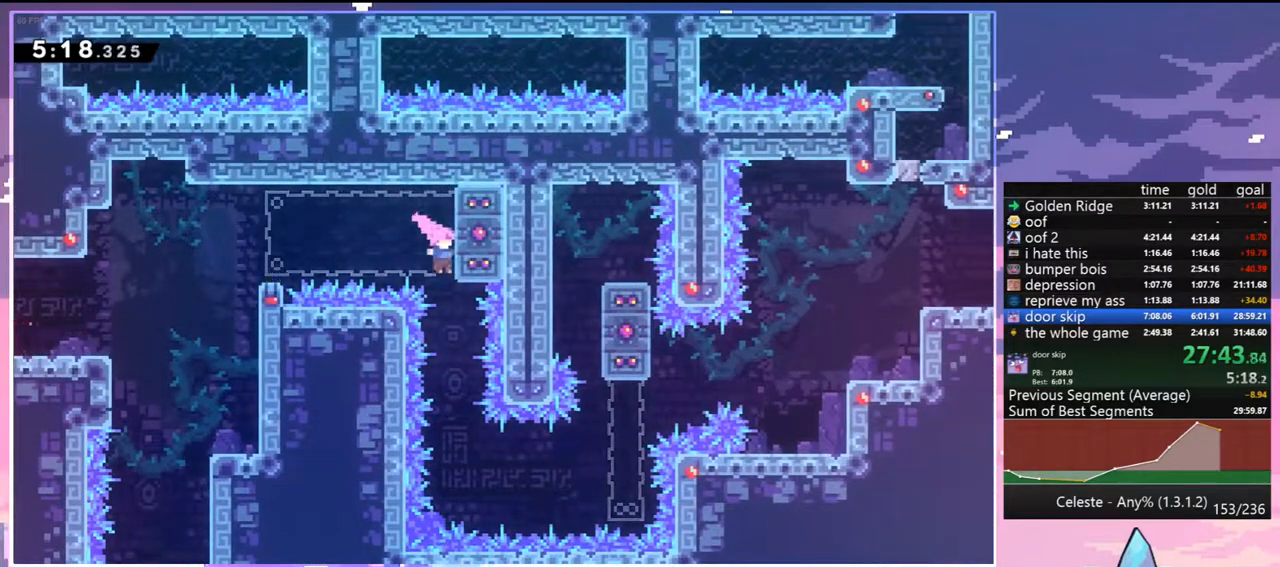
{"keys": ["dash", "grab", "right", "up"], "events": [[217, "right", "down"], [267, "down", "up"], [367, "dash", "down"], [450, "grab", "down"], [500, "up", "down"]]}
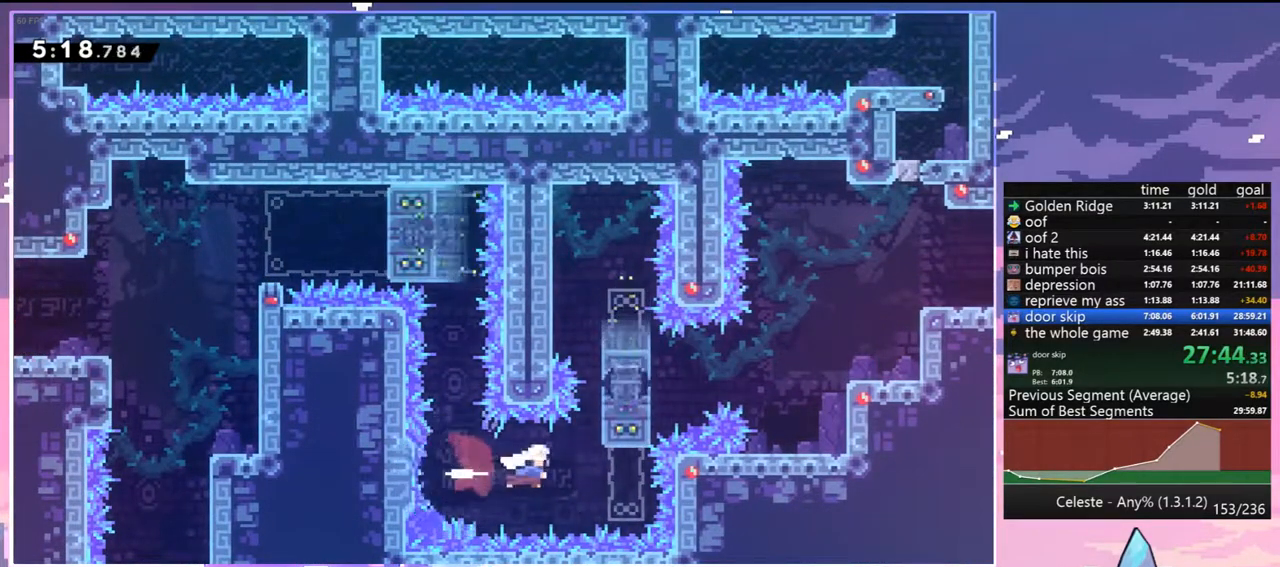
{"keys": [], "events": [[50, "dash", "up"], [150, "jump", "down"], [383, "grab", "up"], [383, "jump", "up"], [383, "up", "up"], [417, "right", "up"]]}
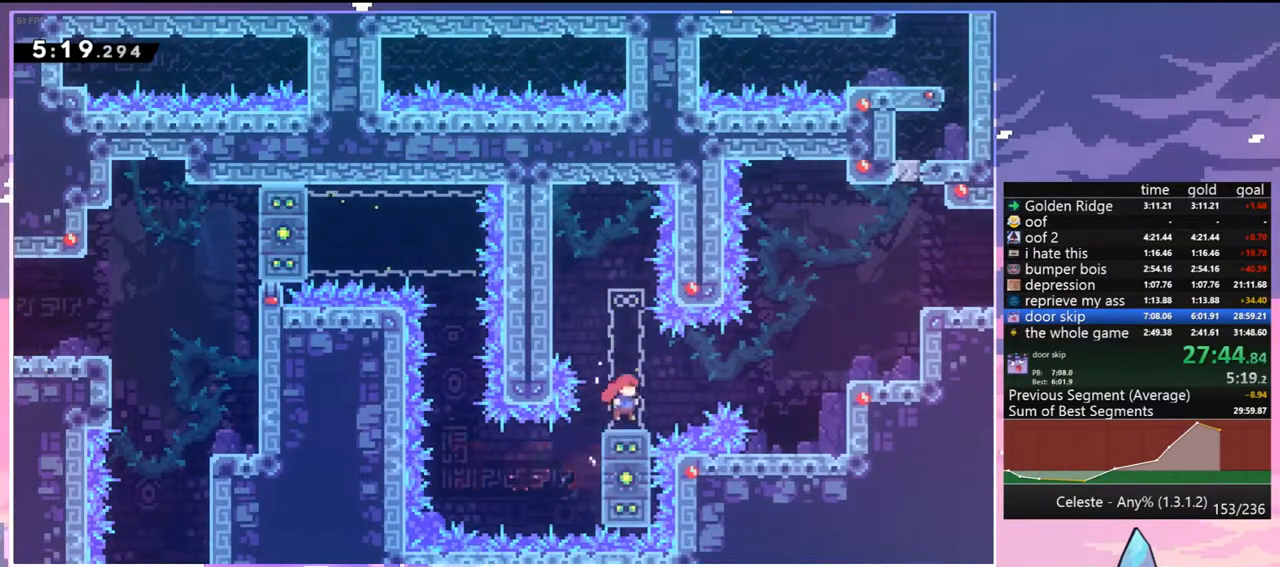
{"keys": ["dash", "right", "up"], "events": [[17, "right", "down"], [67, "jump", "down"], [150, "dash", "down"], [200, "jump", "up"], [300, "dash", "up"], [350, "up", "down"], [400, "dash", "down"]]}
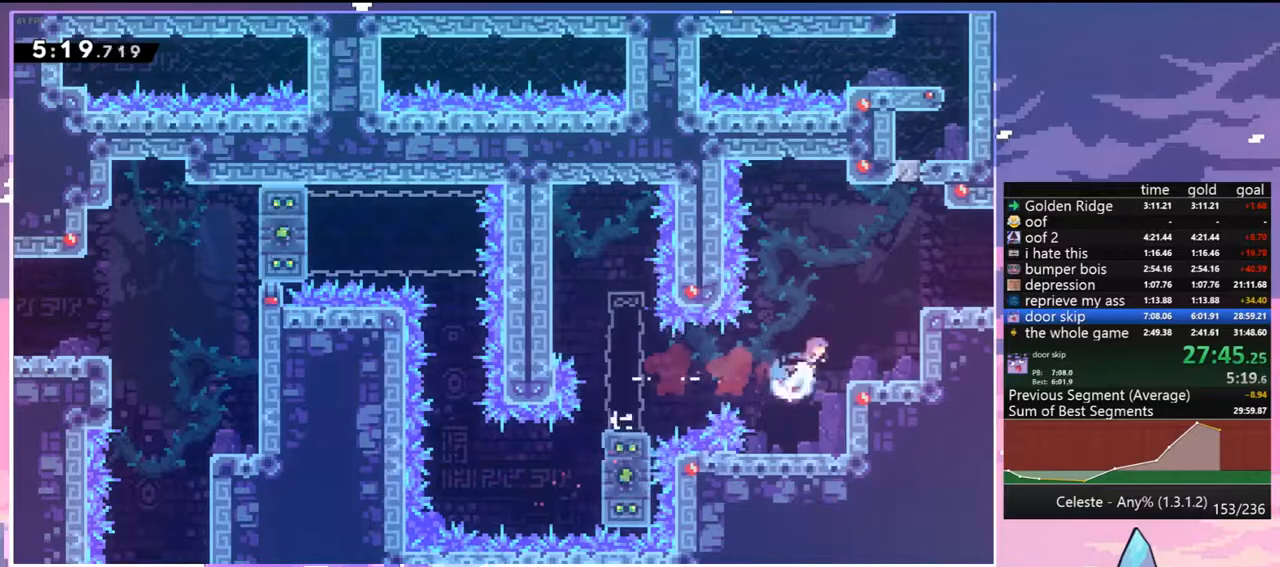
{"keys": ["down", "jump", "right"], "events": [[33, "dash", "up"], [167, "up", "up"], [317, "down", "down"], [367, "dash", "down"], [450, "jump", "down"], [500, "dash", "up"]]}
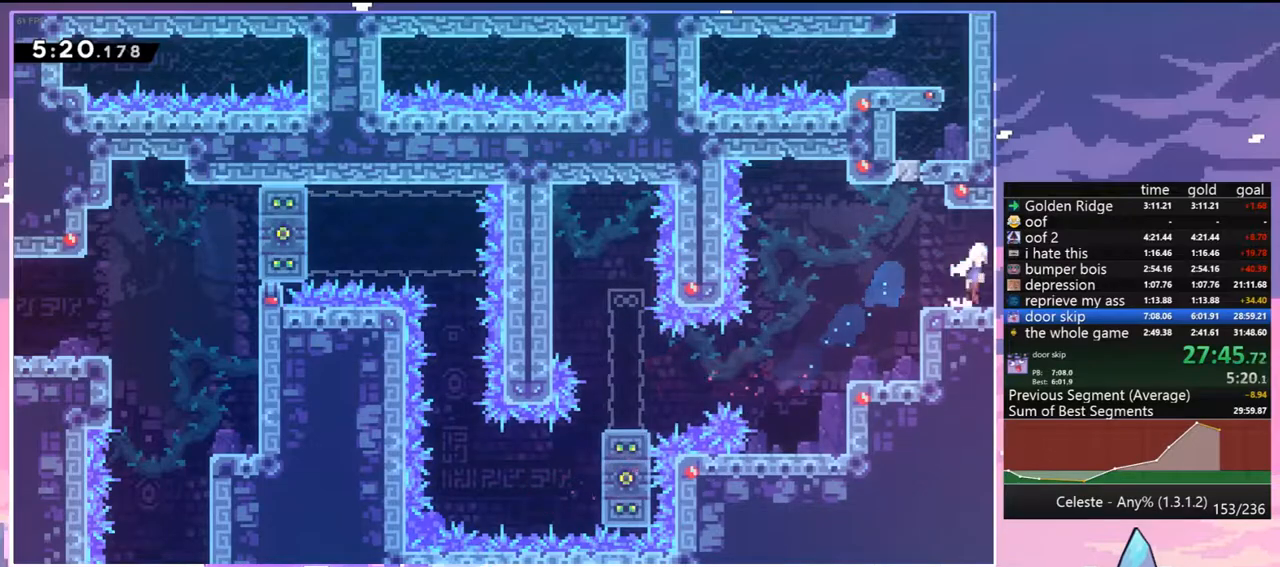
{"keys": ["jump", "right"], "events": [[100, "down", "up"]]}
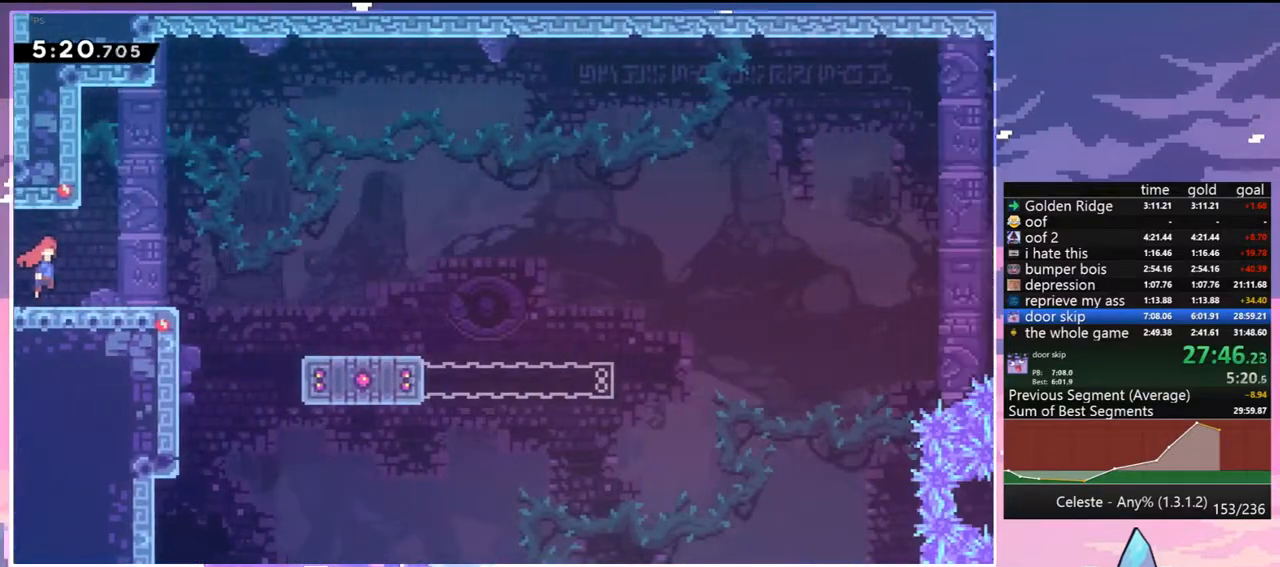
{"keys": ["down", "right"], "events": [[300, "jump", "up"], [433, "down", "down"]]}
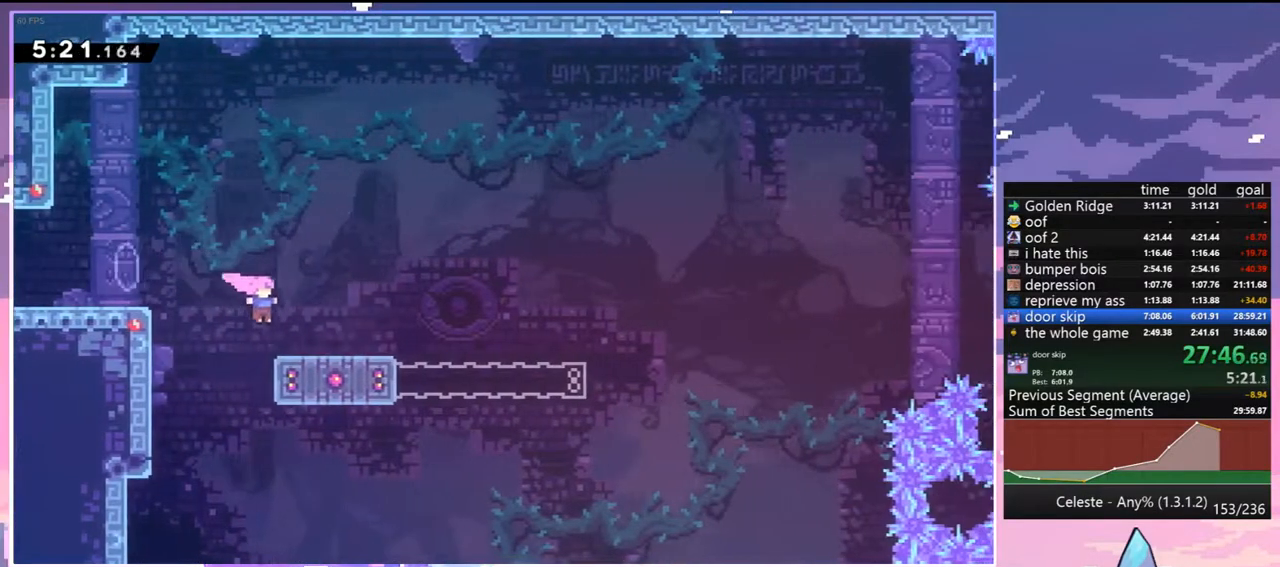
{"keys": ["jump", "right", "up"], "events": [[33, "dash", "down"], [217, "jump", "down"], [267, "down", "up"], [317, "dash", "up"], [450, "up", "down"]]}
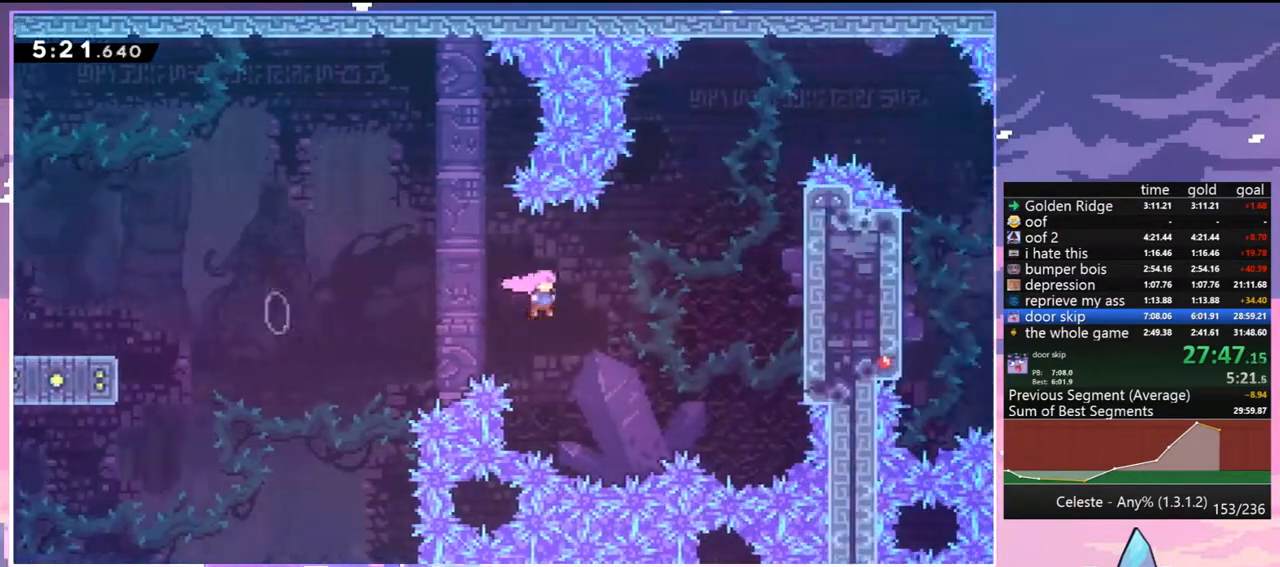
{"keys": ["grab", "jump", "jump2", "right", "up"], "events": [[100, "dash", "down"], [150, "jump", "up"], [233, "grab", "down"], [283, "dash", "up"], [283, "jump", "down"], [383, "jump2", "down"], [417, "jump", "up"], [467, "jump", "down"]]}
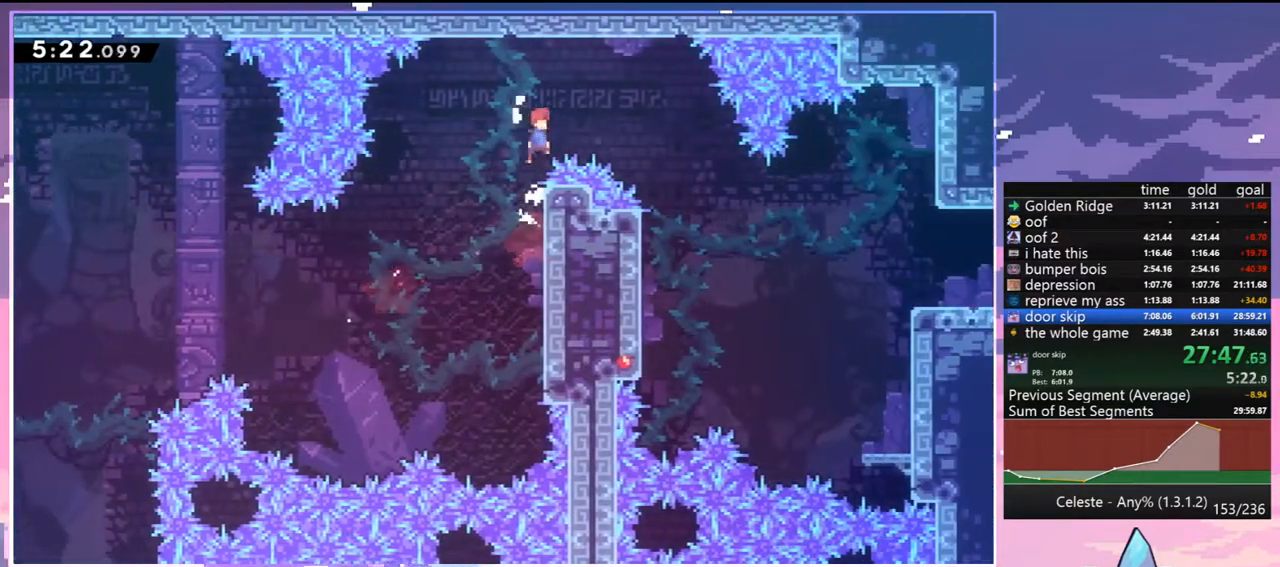
{"keys": ["right"], "events": [[200, "jump2", "up"], [300, "grab", "up"], [300, "up", "up"], [350, "jump", "up"]]}
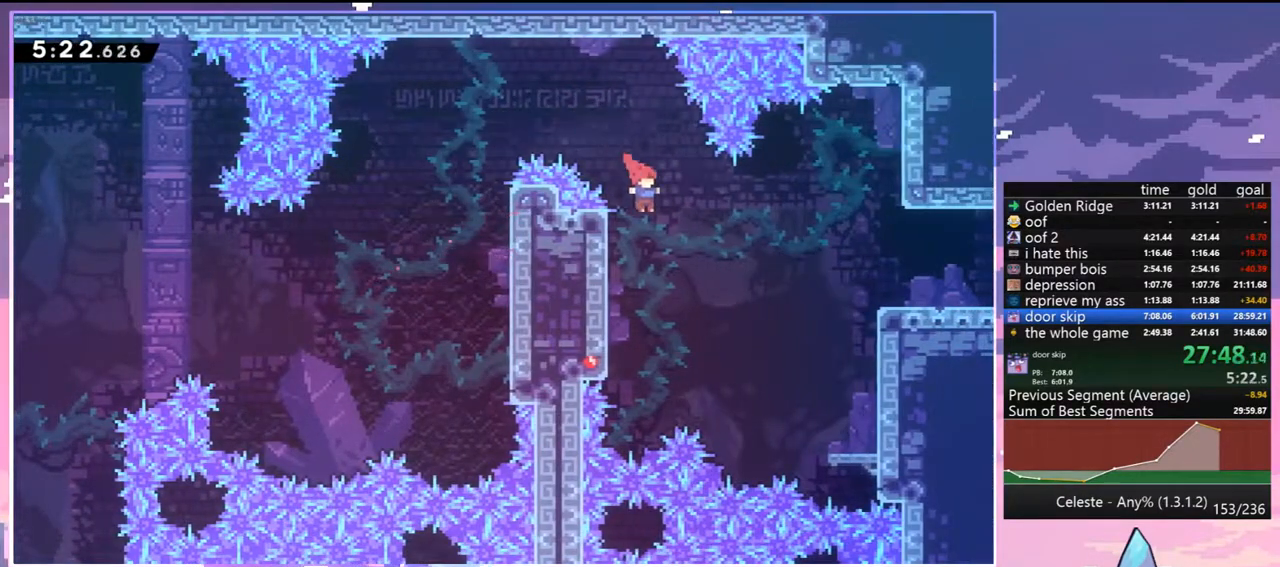
{"keys": ["down", "right"], "events": [[83, "dash", "down"], [217, "dash", "up"], [350, "down", "down"]]}
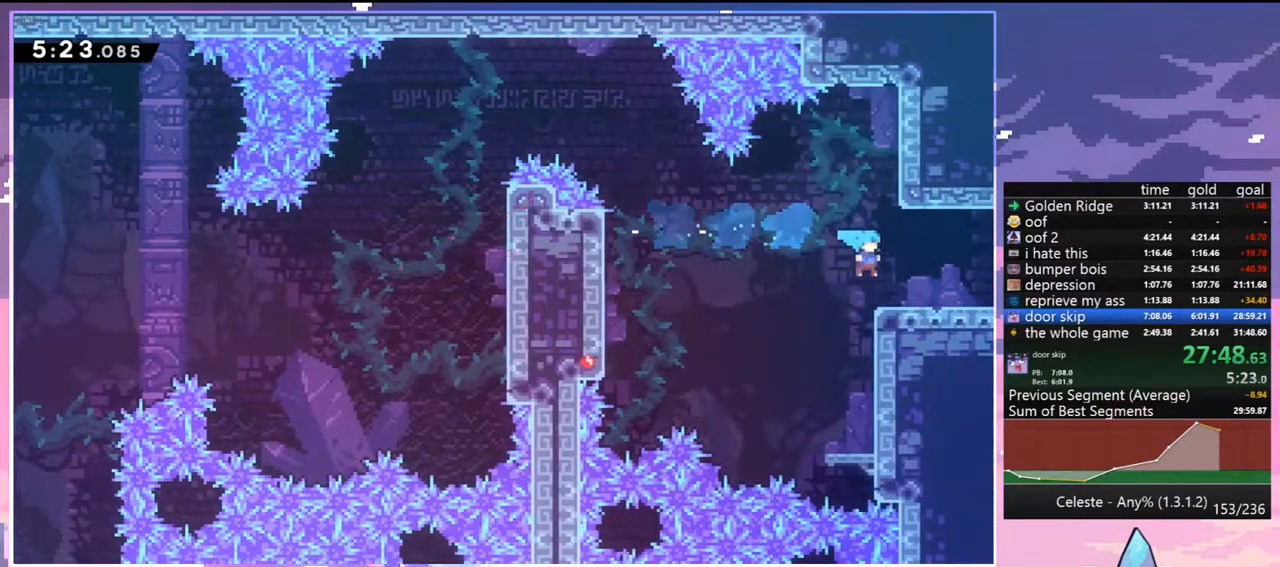
{"keys": ["jump", "right"], "events": [[100, "dash", "down"], [233, "jump", "down"], [283, "down", "up"], [333, "dash", "up"]]}
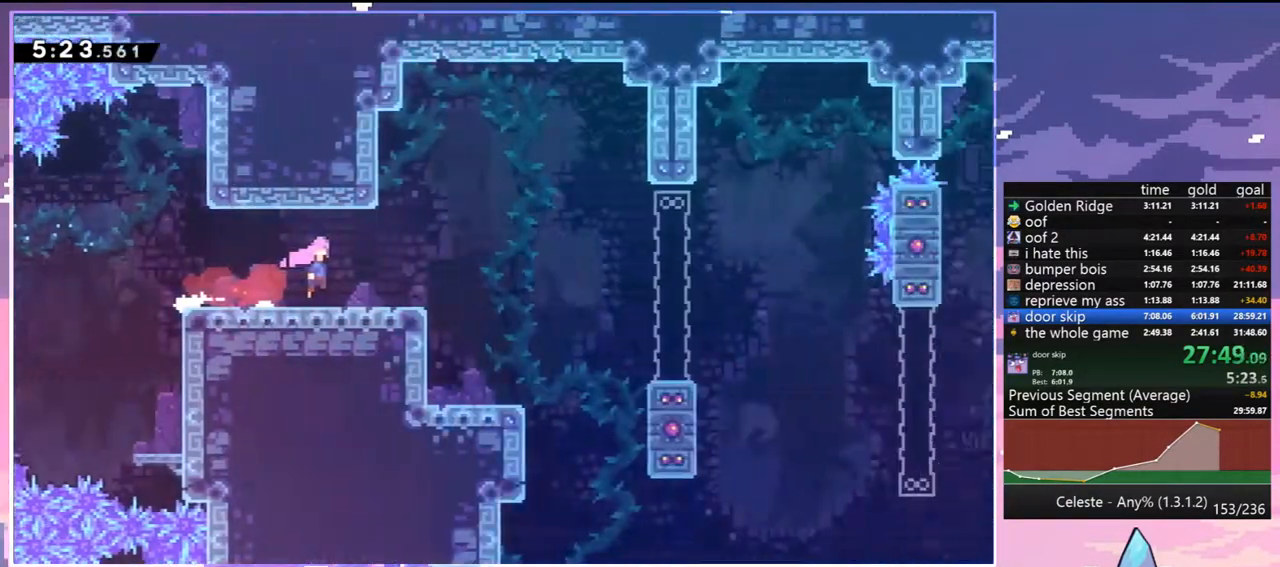
{"keys": ["jump", "right"], "events": []}
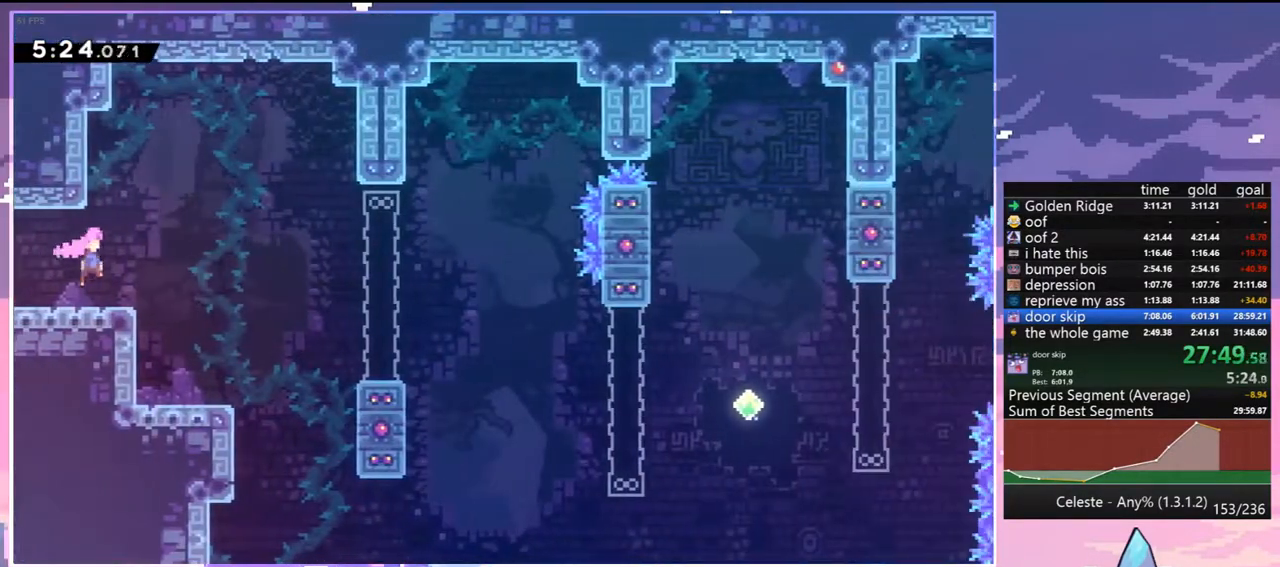
{"keys": ["down", "jump", "right"], "events": [[167, "down", "down"], [217, "dash", "down"], [267, "jump", "up"], [450, "jump", "down"], [500, "dash", "up"]]}
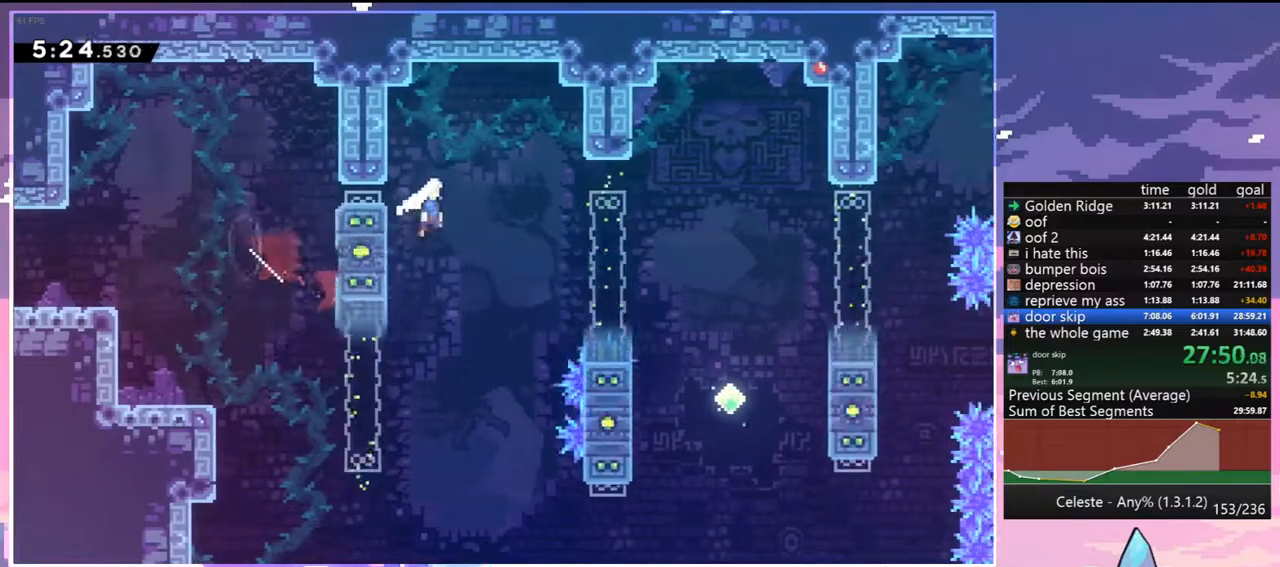
{"keys": ["dash", "down", "right"], "events": [[100, "jump", "up"], [150, "dash", "down"], [283, "dash", "up"], [367, "dash", "down"]]}
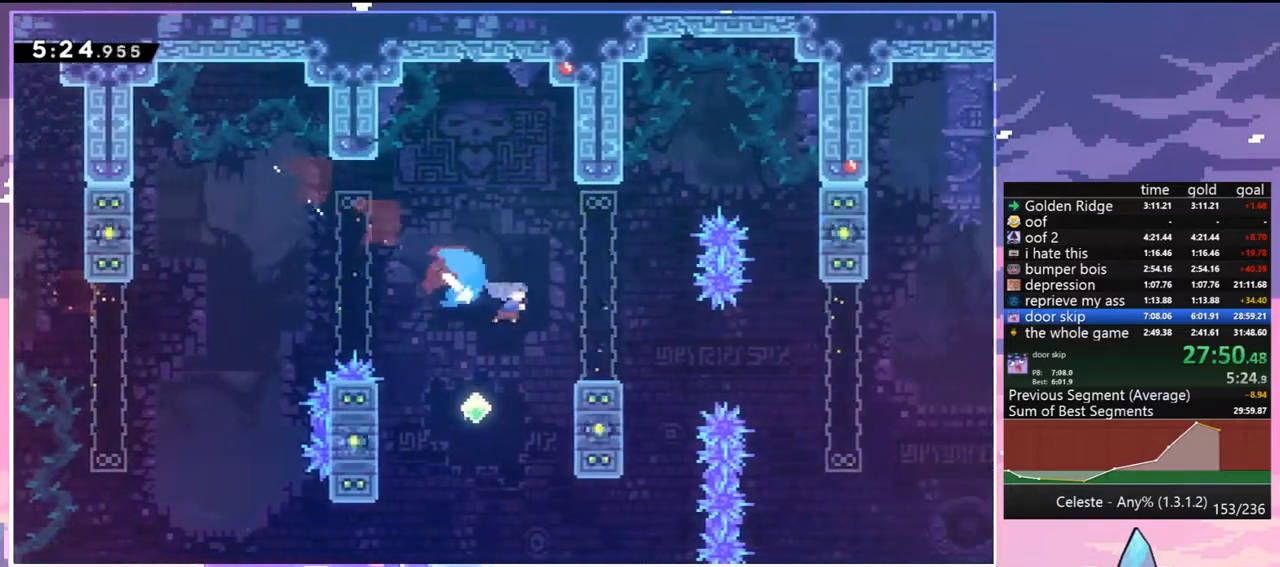
{"keys": ["dash", "right", "up"], "events": [[117, "dash", "up"], [167, "down", "up"], [167, "jump", "down"], [200, "jump", "up"], [400, "up", "down"], [433, "dash", "down"]]}